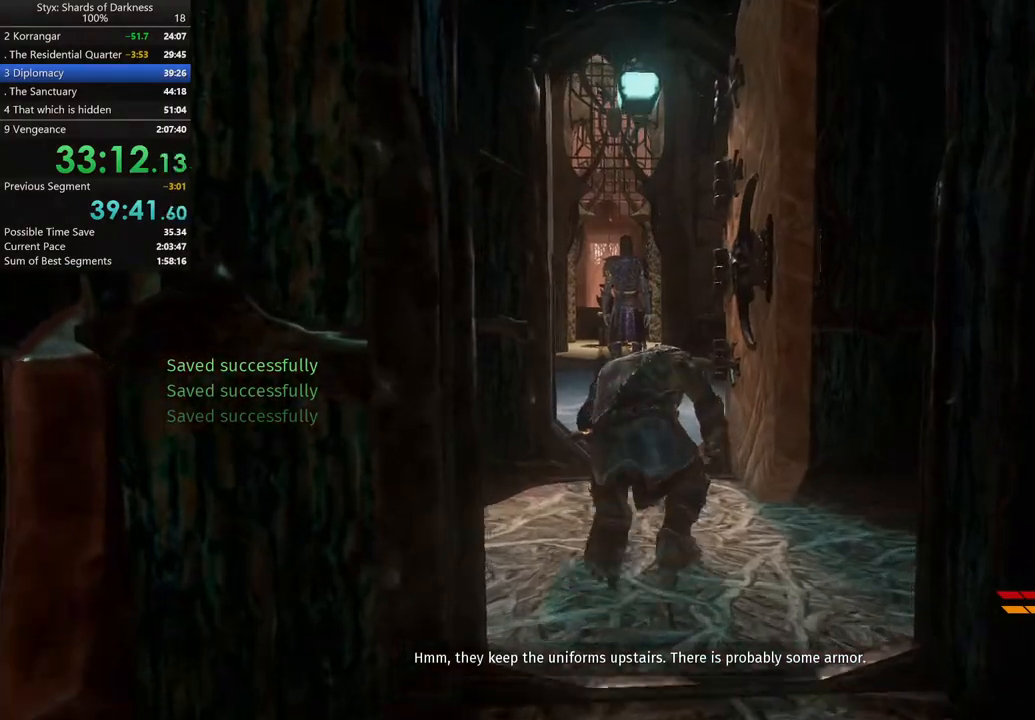
Gameplay with a controller (Xbox layout); each line is a JSON object with the inputs held at the frame after it. "button_events" lists button changes between this image and that frame as [ms after this image, input, new state], when the widget could be followed in between (sticks are given only as held states). Not read: R2.
{"buttons": [], "left_stick": "up", "right_stick": "center", "button_events": []}
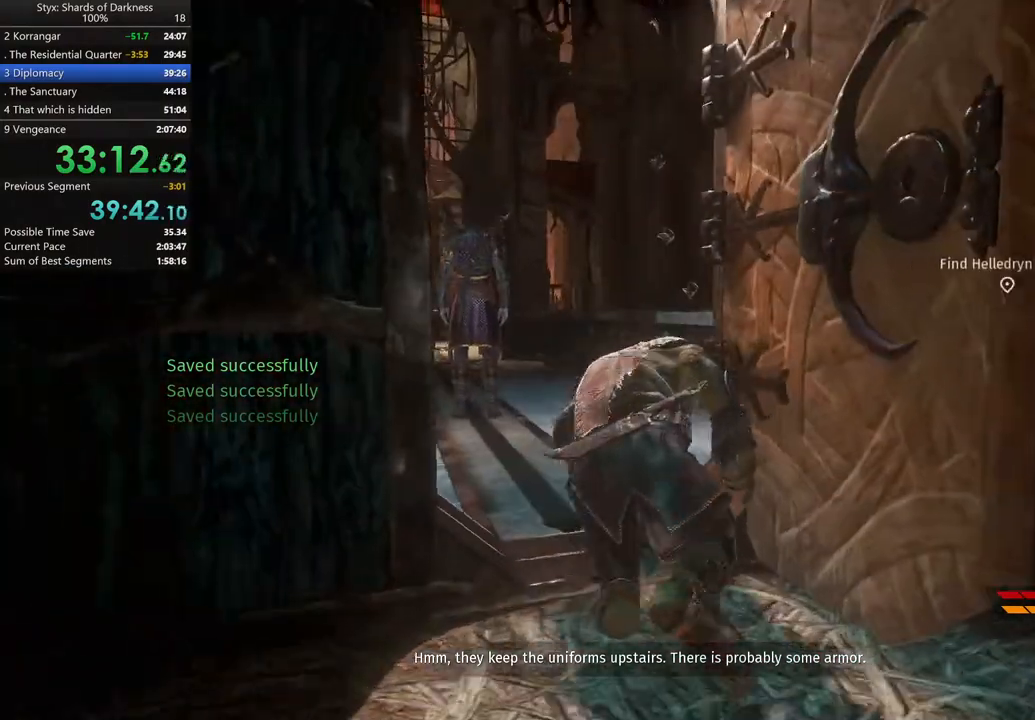
{"buttons": [], "left_stick": "up-left", "right_stick": "center", "button_events": []}
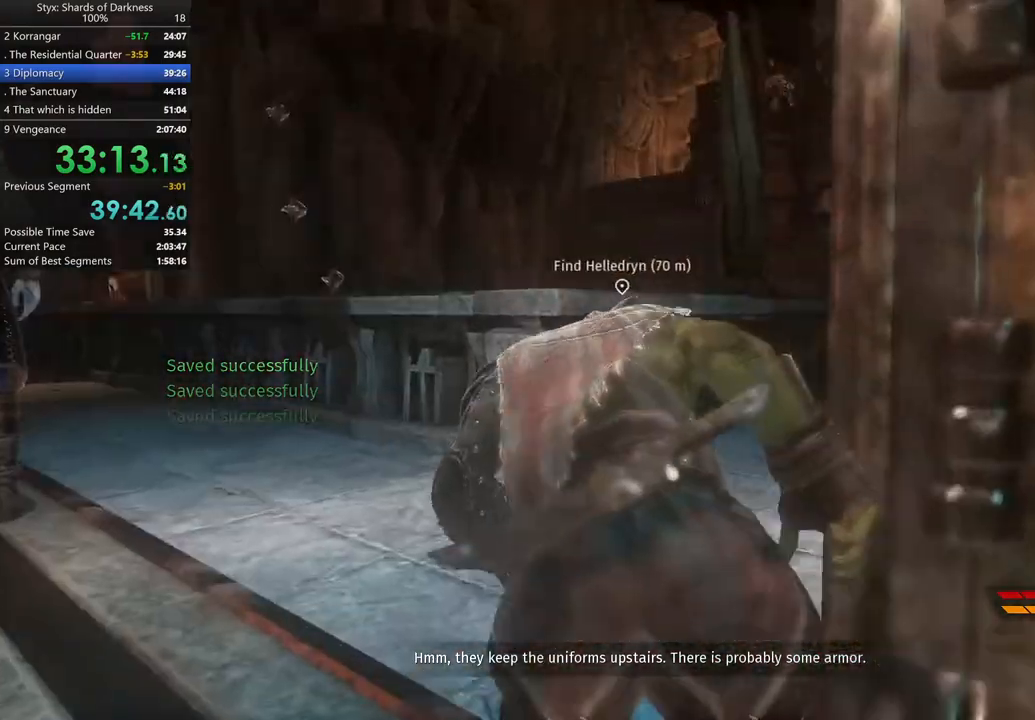
{"buttons": [], "left_stick": "up", "right_stick": "right", "button_events": [[200, "L2", "down"], [300, "L2", "up"]]}
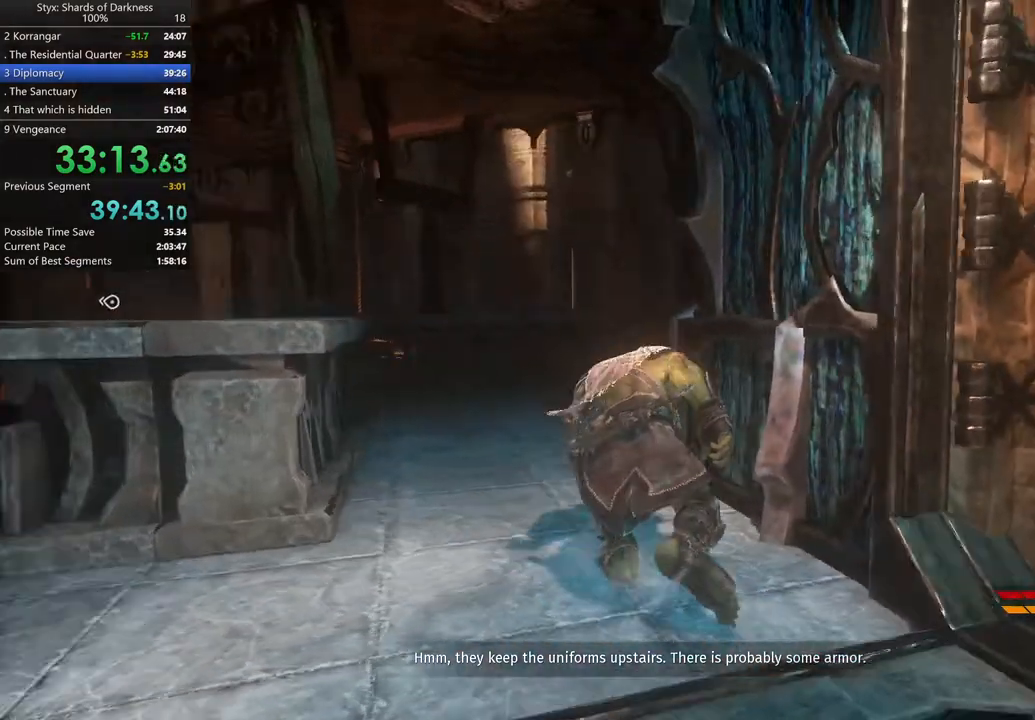
{"buttons": ["A"], "left_stick": "up", "right_stick": "center", "button_events": [[367, "L2", "down"], [400, "A", "down"], [433, "L2", "up"]]}
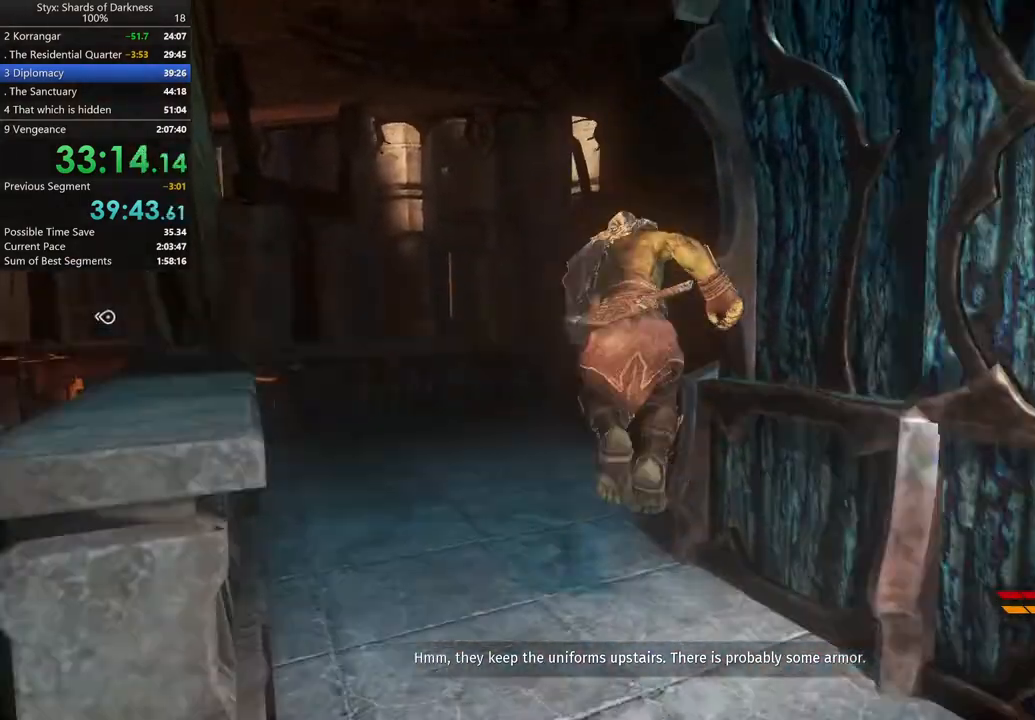
{"buttons": [], "left_stick": "up", "right_stick": "down-left", "button_events": [[33, "A", "up"]]}
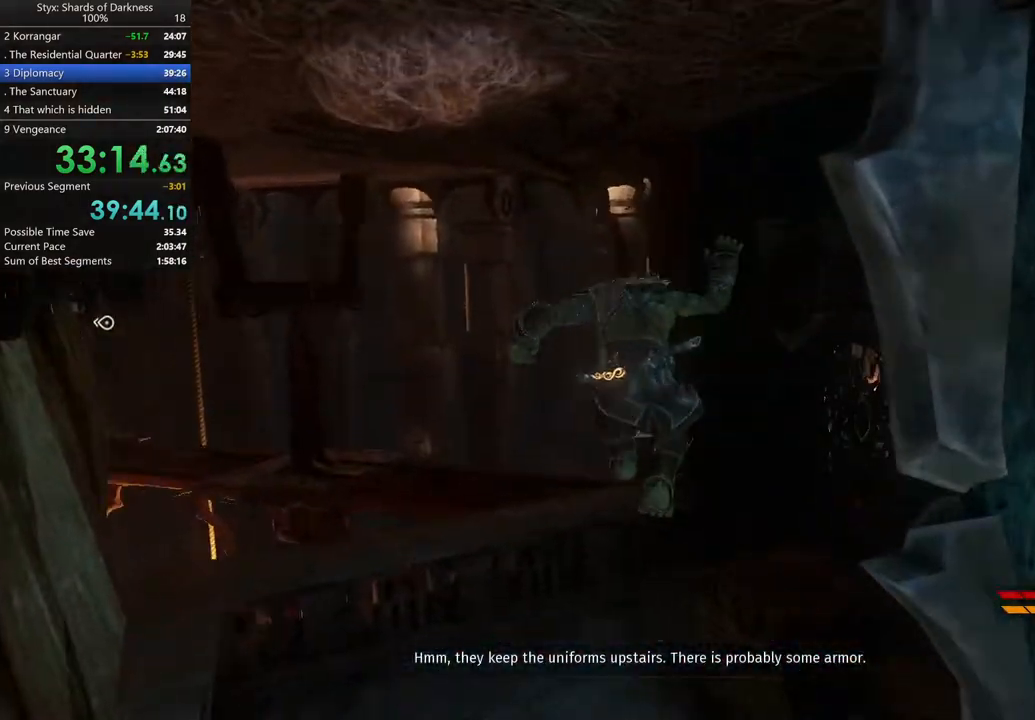
{"buttons": [], "left_stick": "up", "right_stick": "center", "button_events": []}
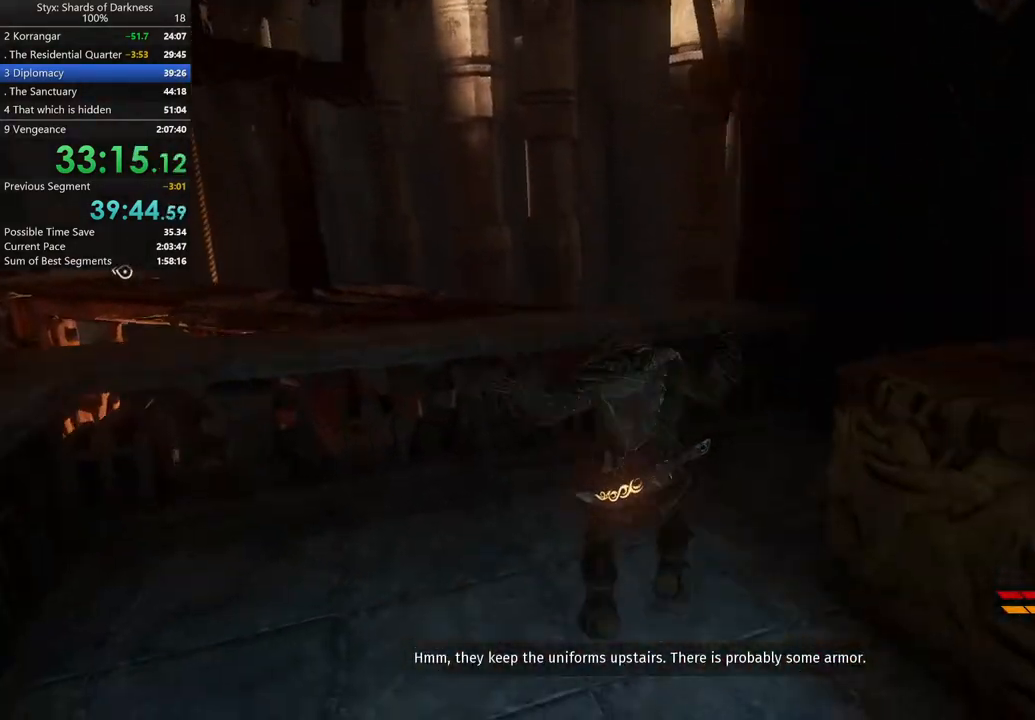
{"buttons": [], "left_stick": "up", "right_stick": "left", "button_events": [[33, "A", "down"], [200, "A", "up"]]}
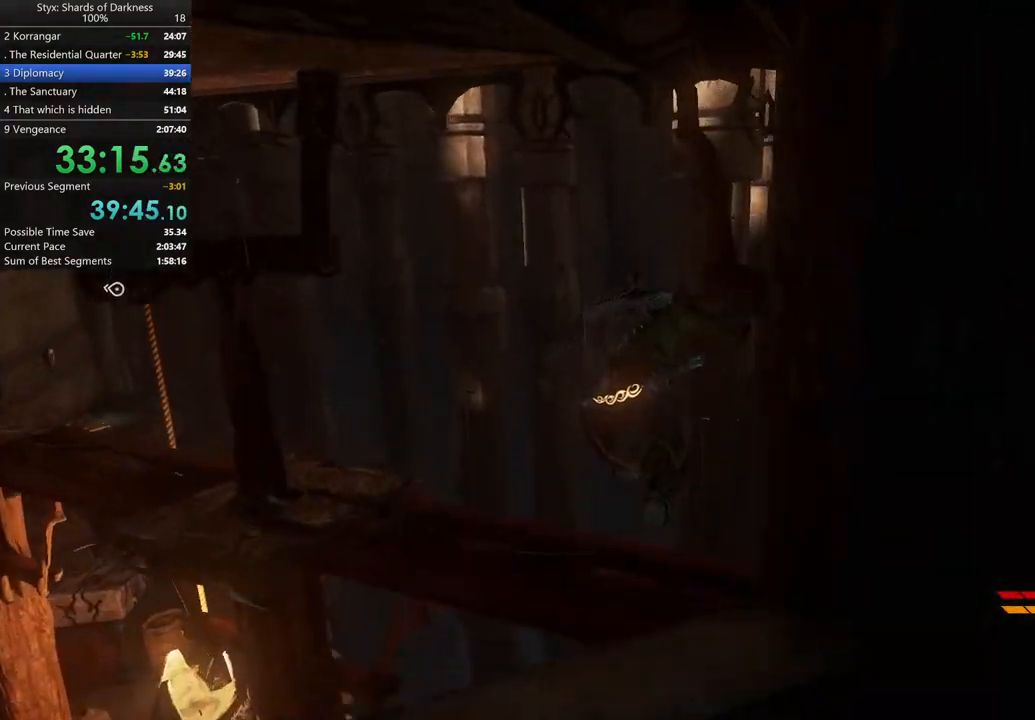
{"buttons": [], "left_stick": "up", "right_stick": "center", "button_events": []}
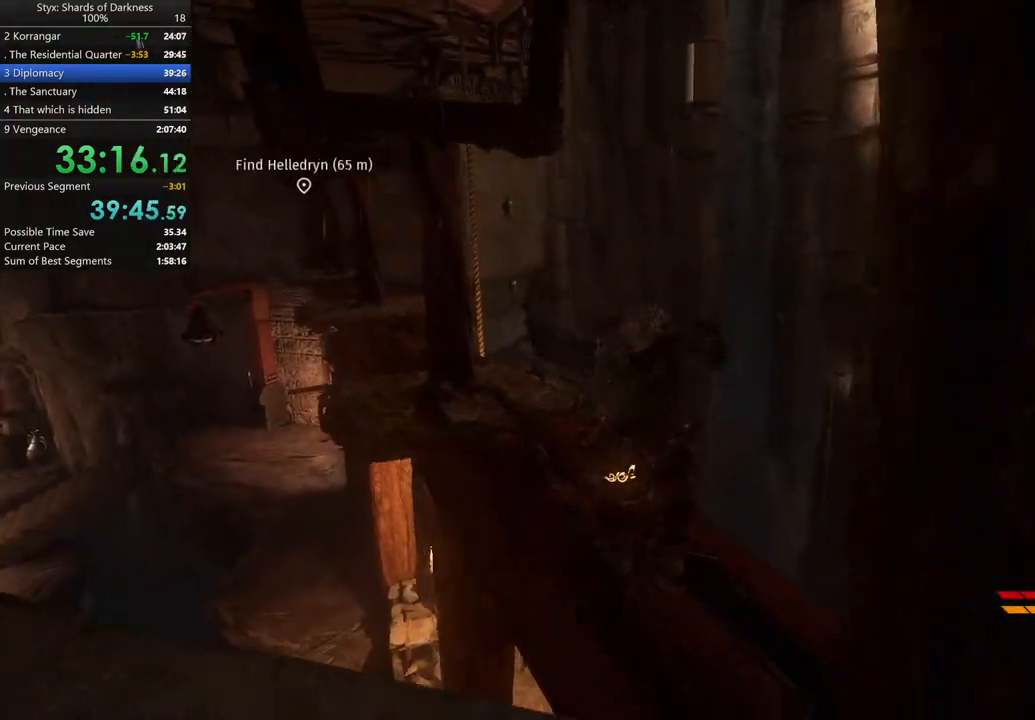
{"buttons": [], "left_stick": "up", "right_stick": "left", "button_events": [[67, "B", "down"], [167, "B", "up"]]}
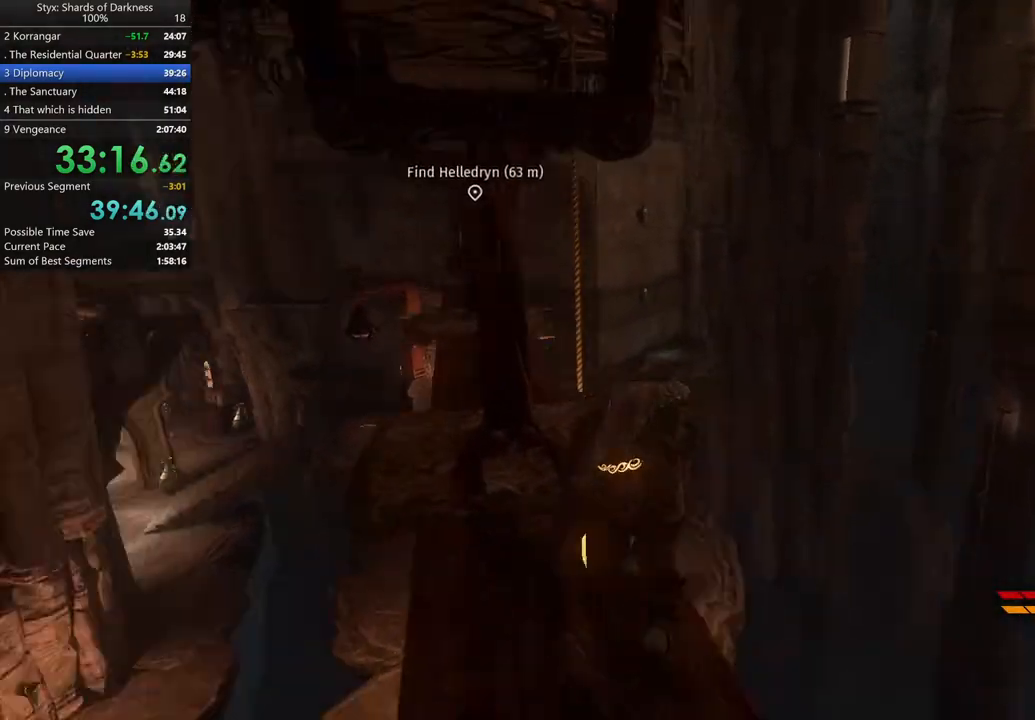
{"buttons": [], "left_stick": "up", "right_stick": "center", "button_events": []}
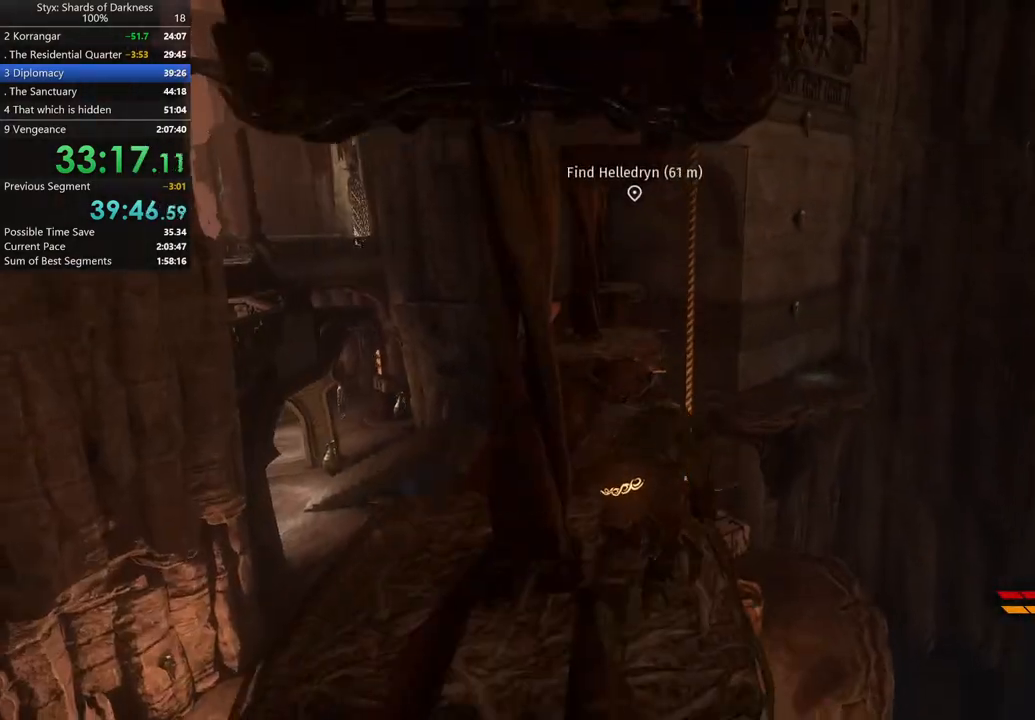
{"buttons": [], "left_stick": "up", "right_stick": "center", "button_events": []}
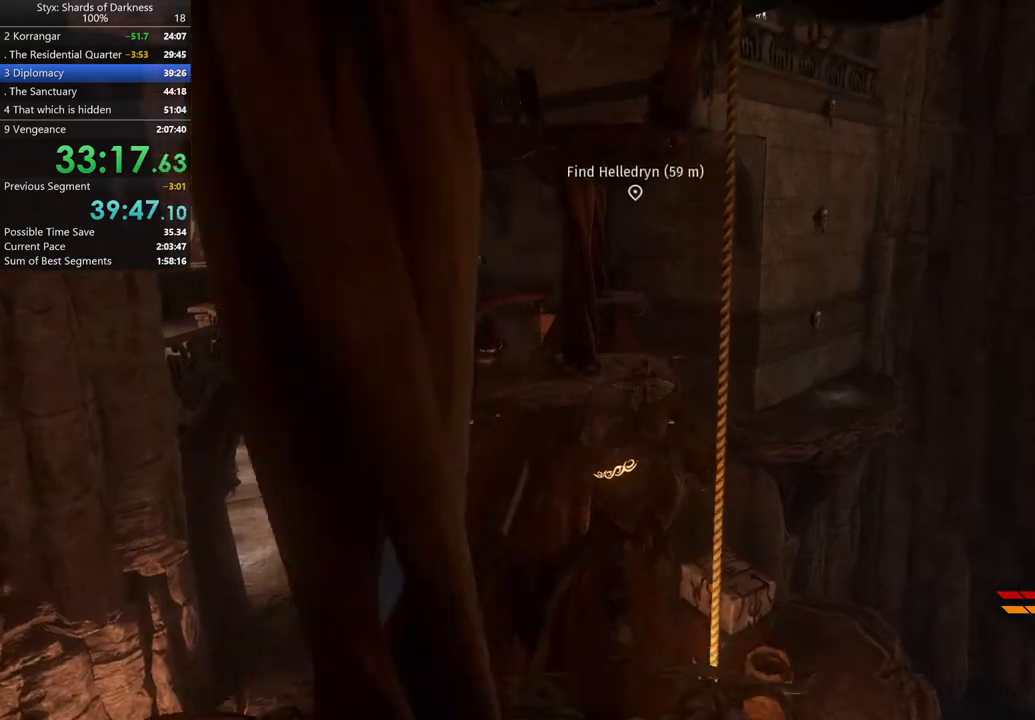
{"buttons": [], "left_stick": "up", "right_stick": "center", "button_events": []}
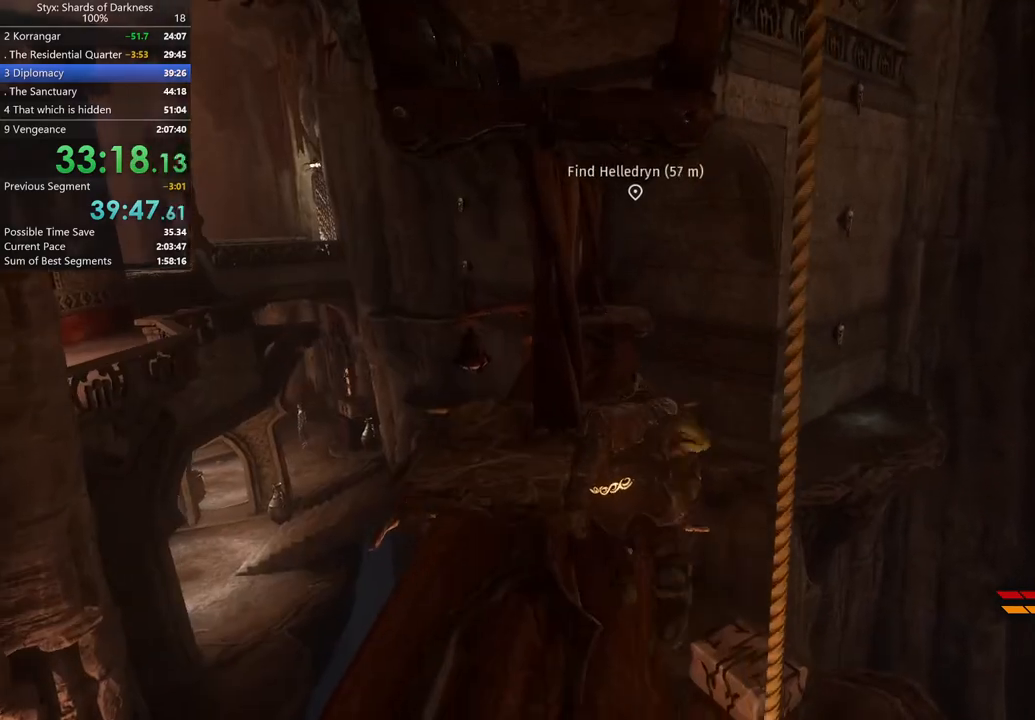
{"buttons": [], "left_stick": "up", "right_stick": "down-left", "button_events": []}
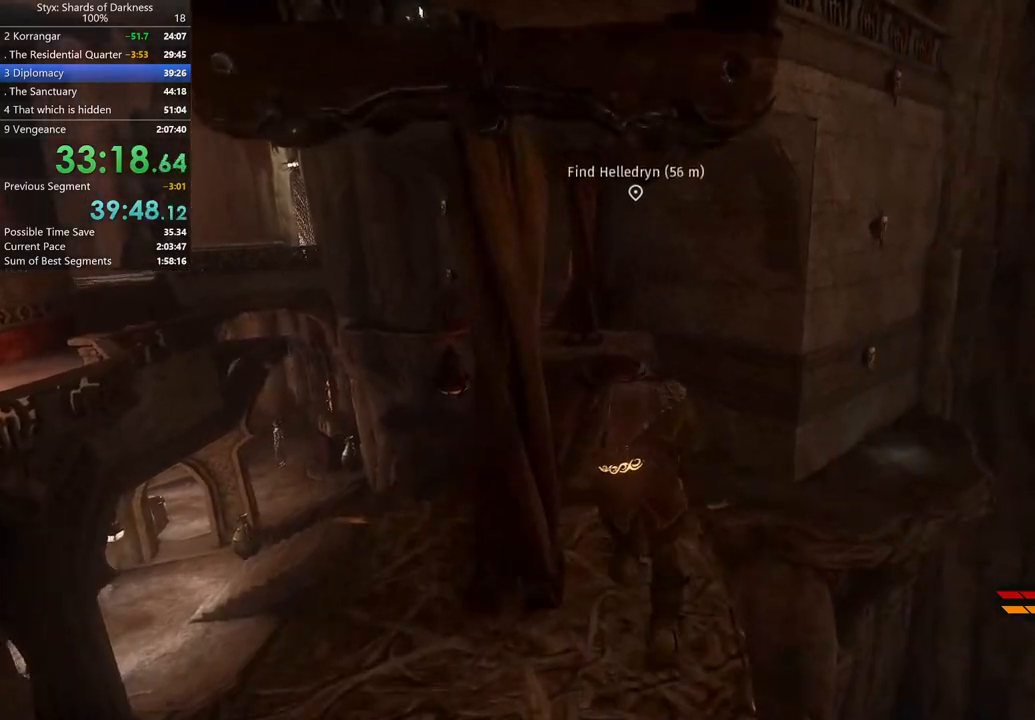
{"buttons": ["DPAD_RIGHT"], "left_stick": "up", "right_stick": "center", "button_events": [[500, "DPAD_RIGHT", "down"]]}
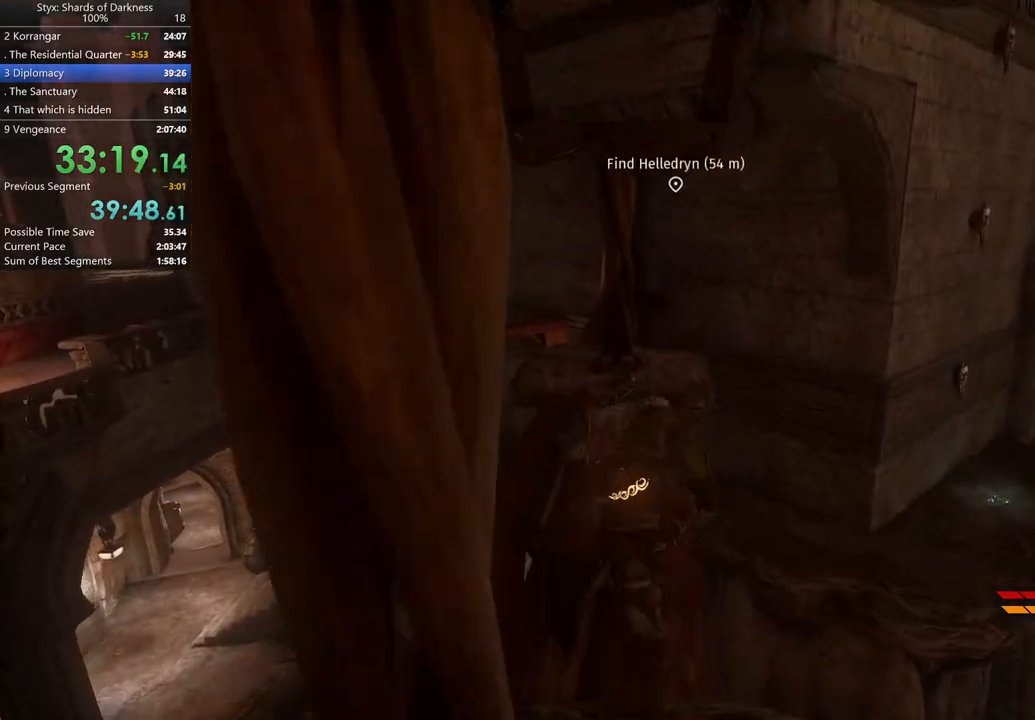
{"buttons": [], "left_stick": "up-right", "right_stick": "center", "button_events": [[133, "DPAD_RIGHT", "up"]]}
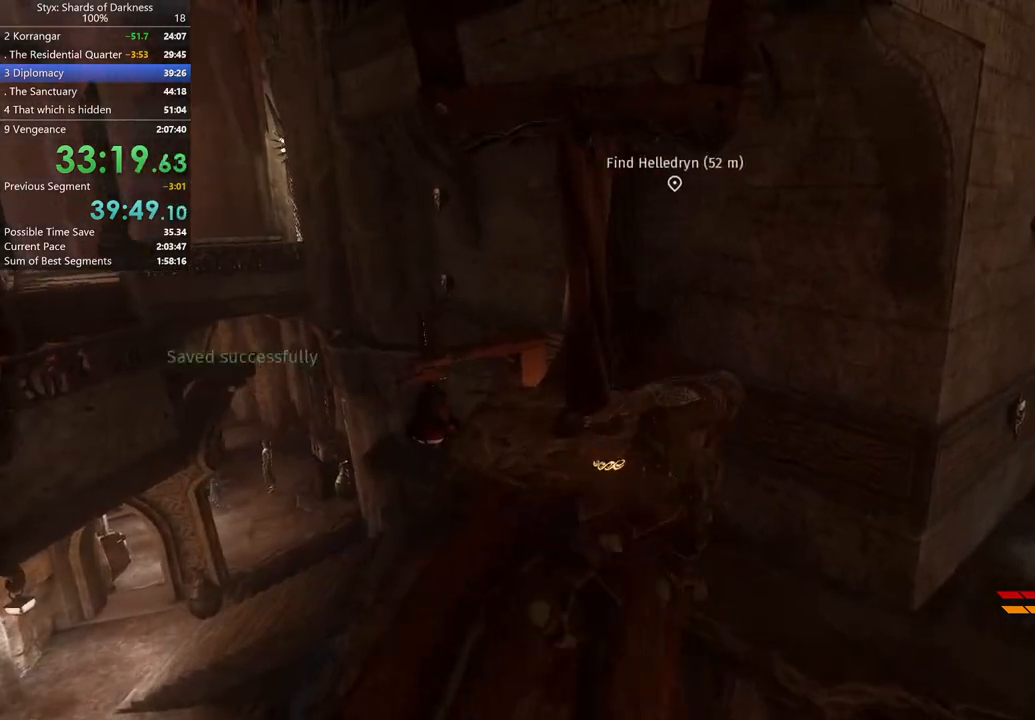
{"buttons": [], "left_stick": "up-right", "right_stick": "center", "button_events": [[33, "A", "down"], [267, "A", "up"]]}
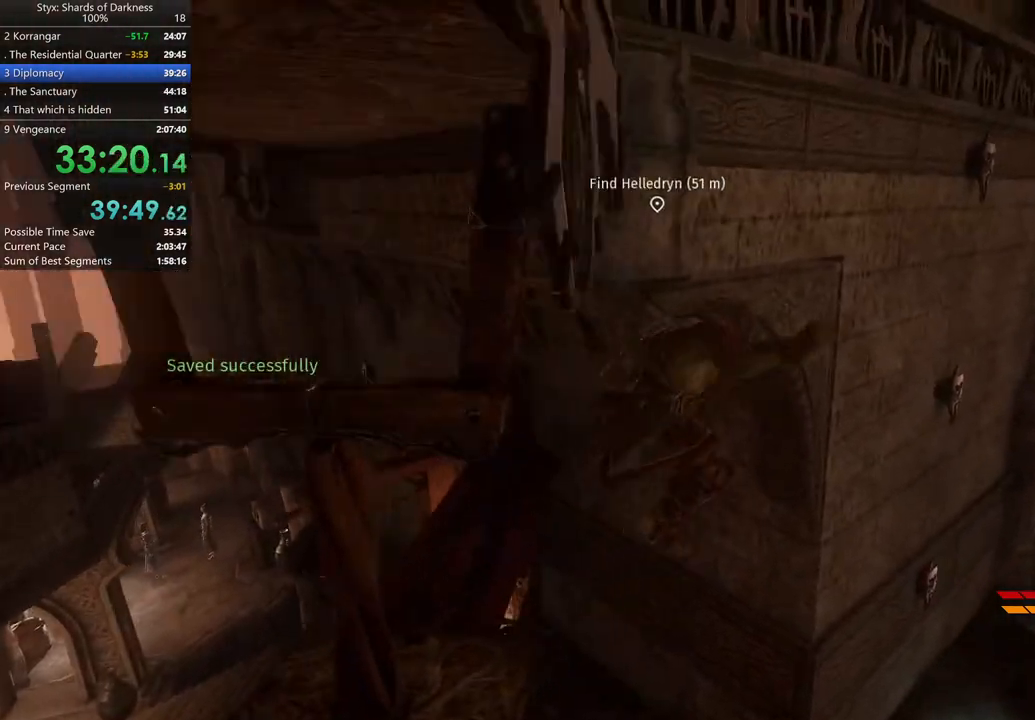
{"buttons": [], "left_stick": "up-right", "right_stick": "center", "button_events": []}
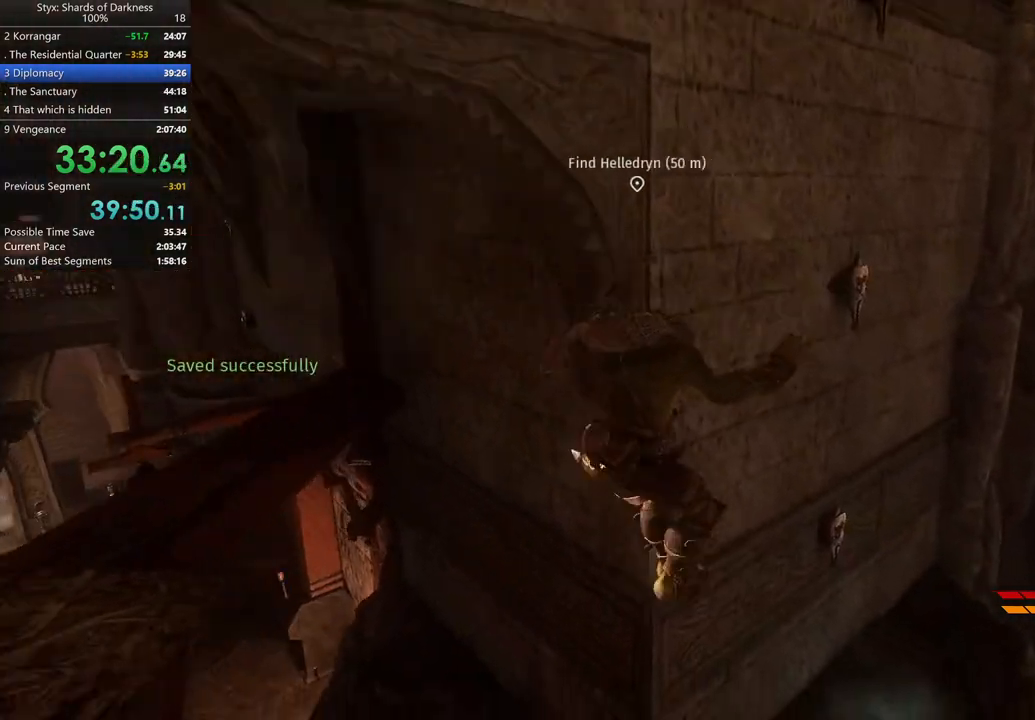
{"buttons": [], "left_stick": "up-right", "right_stick": "center", "button_events": []}
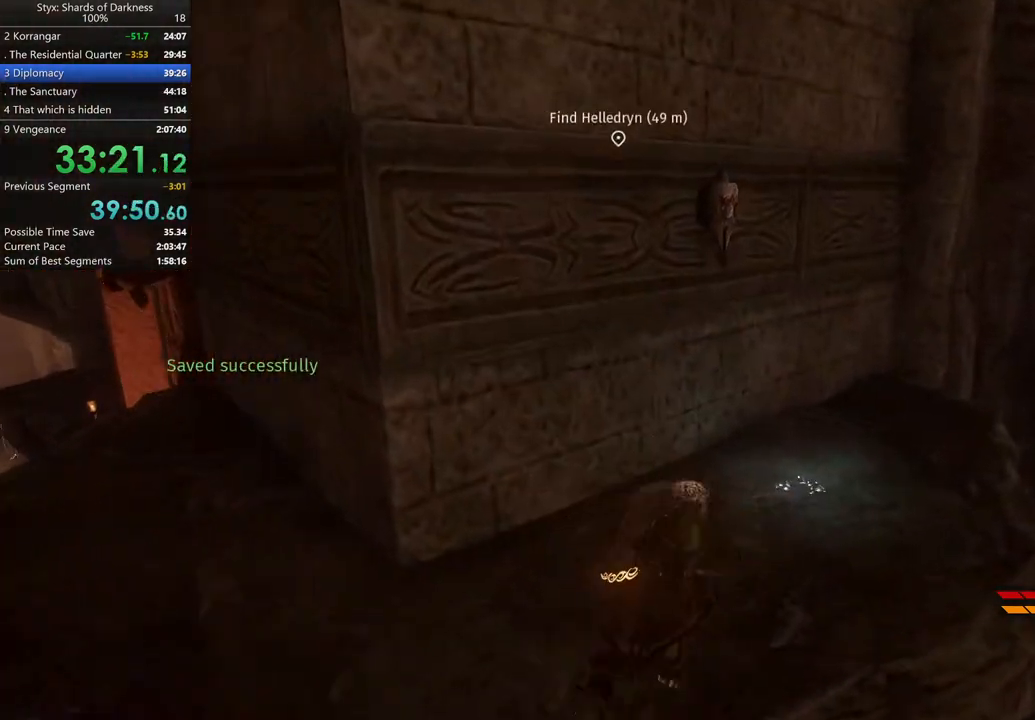
{"buttons": [], "left_stick": "up", "right_stick": "left", "button_events": []}
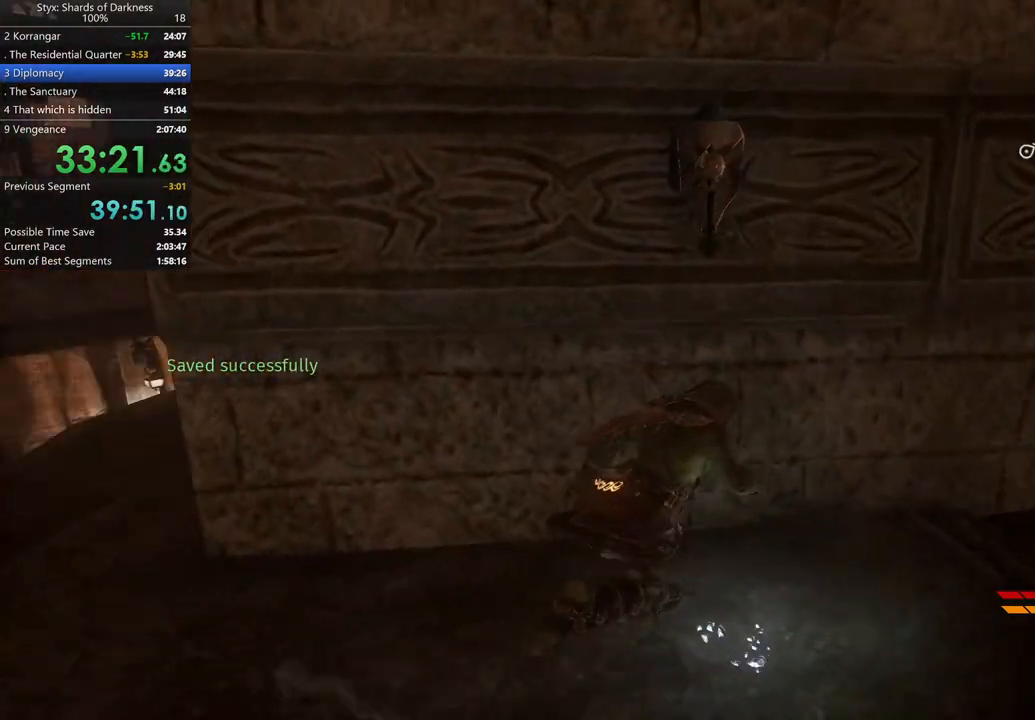
{"buttons": [], "left_stick": "center", "right_stick": "center", "button_events": [[300, "B", "down"], [433, "B", "up"]]}